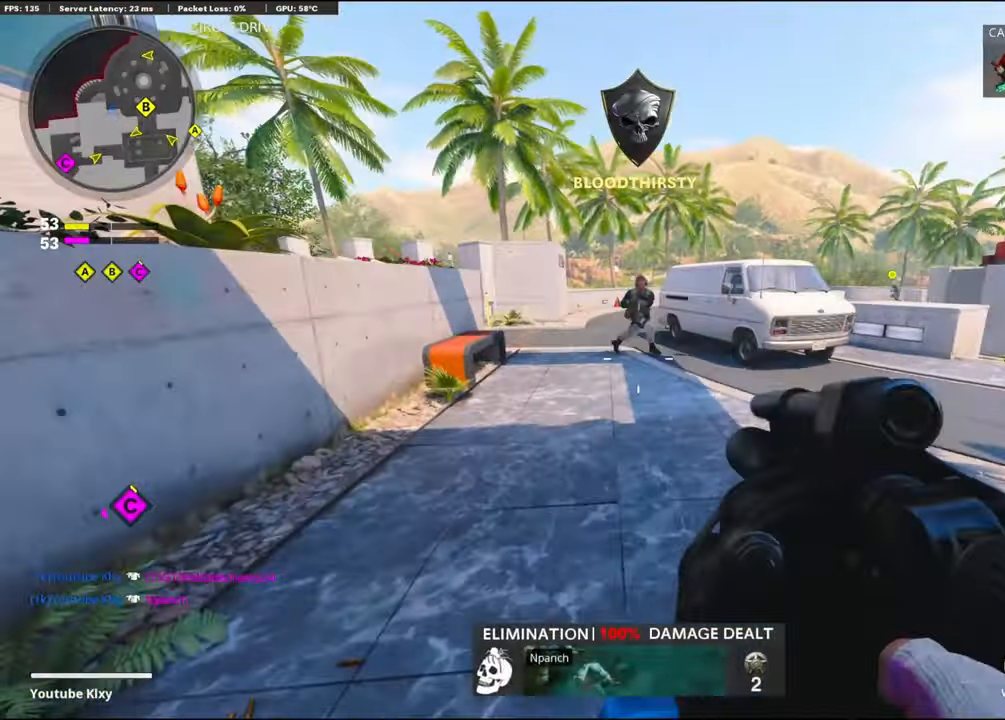
Gameplay with a controller (PlayStation layout); each line is a JSON object with the inputs held at the frame after it. "events" lists button and stick changes between this image and that frame as [ms after this image, input, new state], when the widget could be followed in between.
{"buttons": [], "left_stick": "up", "right_stick": "left", "events": [[100, "right_stick", "right"], [150, "left_stick", "up-left"], [200, "right_stick", "center"], [216, "R1", "up"], [250, "L3", "down"], [350, "left_stick", "up"], [366, "L3", "up"], [450, "right_stick", "left"]]}
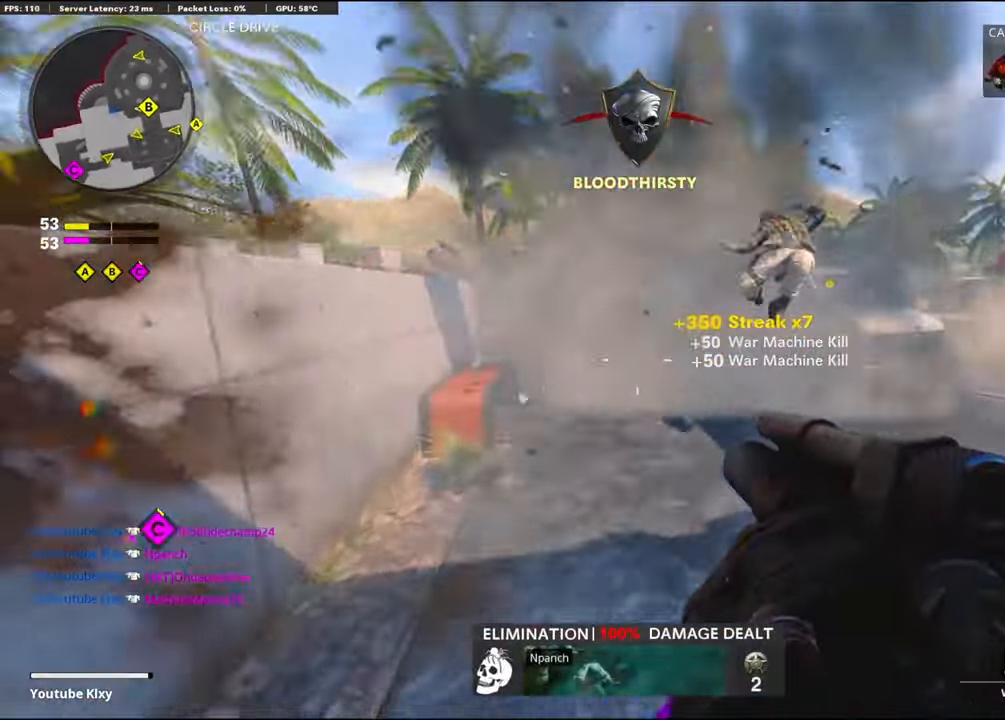
{"buttons": ["R1"], "left_stick": "right", "right_stick": "center", "events": [[50, "left_stick", "up-right"], [150, "left_stick", "right"], [250, "right_stick", "center"], [300, "R1", "down"]]}
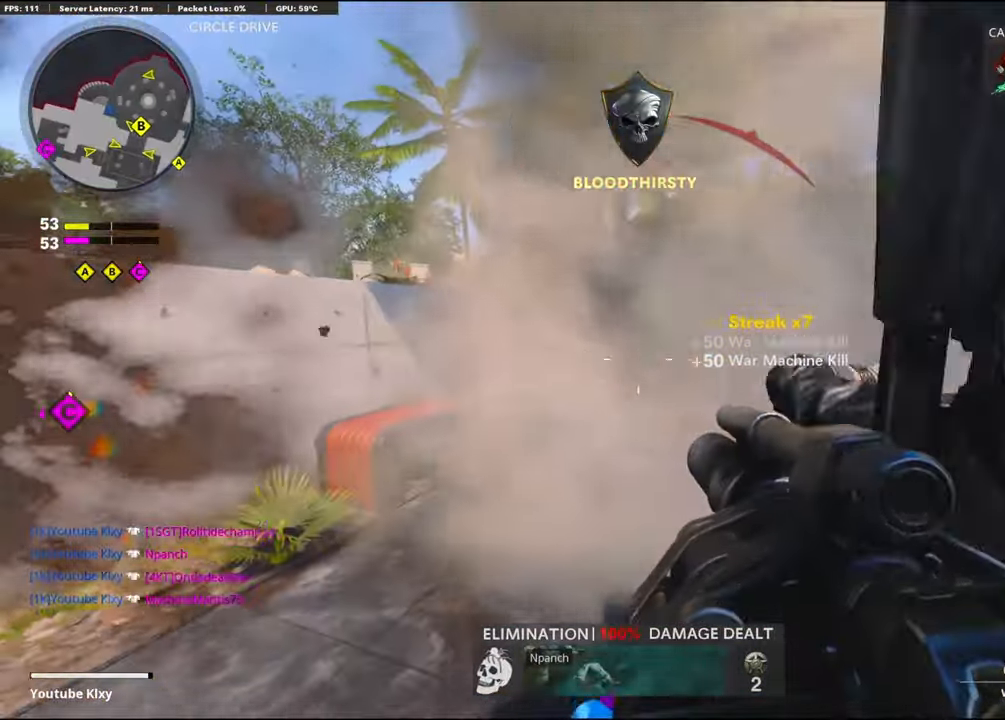
{"buttons": ["L3", "R3"], "left_stick": "up", "right_stick": "left", "events": [[33, "R1", "up"], [33, "left_stick", "up-right"], [116, "L3", "down"], [150, "right_stick", "left"], [200, "left_stick", "up"], [466, "R3", "down"]]}
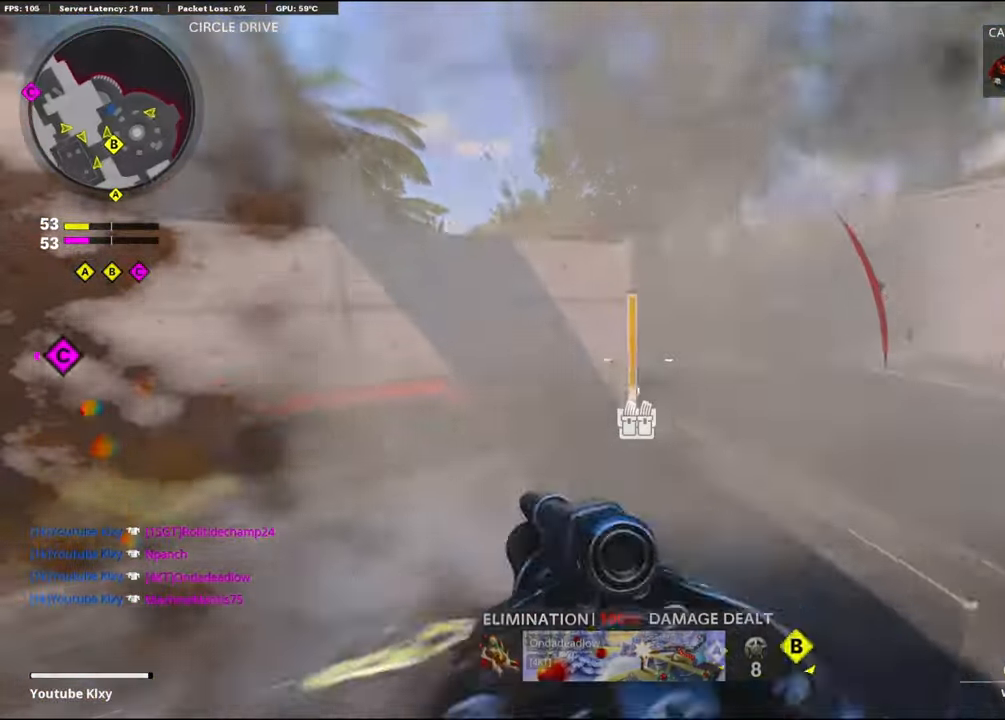
{"buttons": [], "left_stick": "right", "right_stick": "left", "events": [[100, "L3", "up"], [100, "left_stick", "up-right"], [150, "R3", "up"], [250, "CROSS", "down"], [250, "L2", "down"], [366, "right_stick", "center"], [400, "CROSS", "up"], [400, "L2", "up"], [400, "left_stick", "right"], [500, "right_stick", "left"]]}
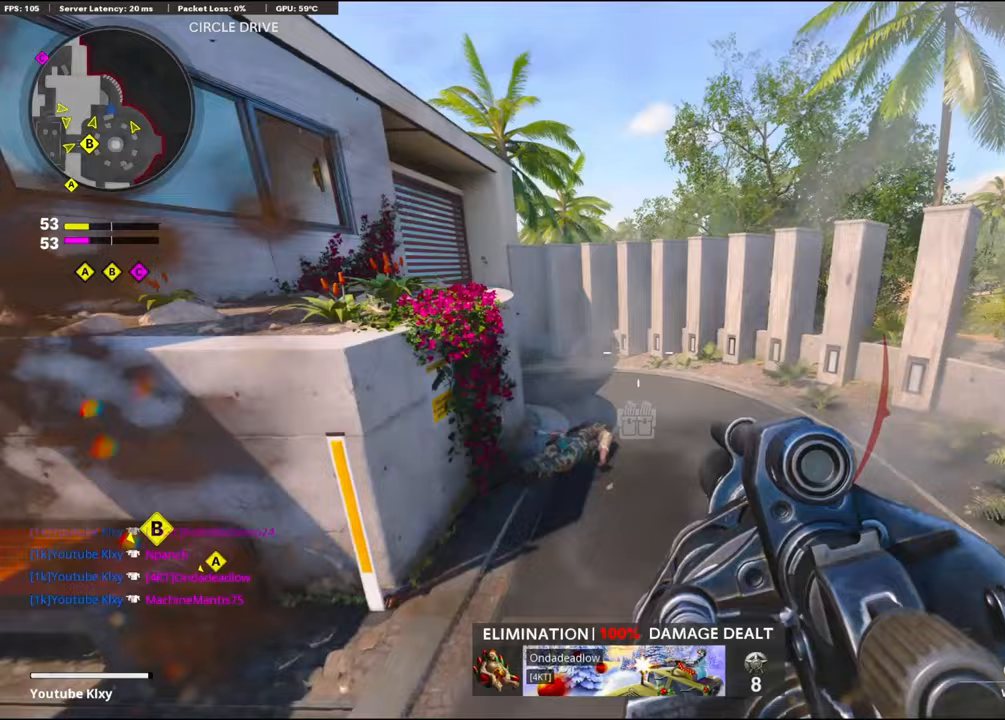
{"buttons": ["L3"], "left_stick": "up", "right_stick": "left", "events": [[217, "left_stick", "up-right"], [317, "L3", "down"], [450, "left_stick", "up"]]}
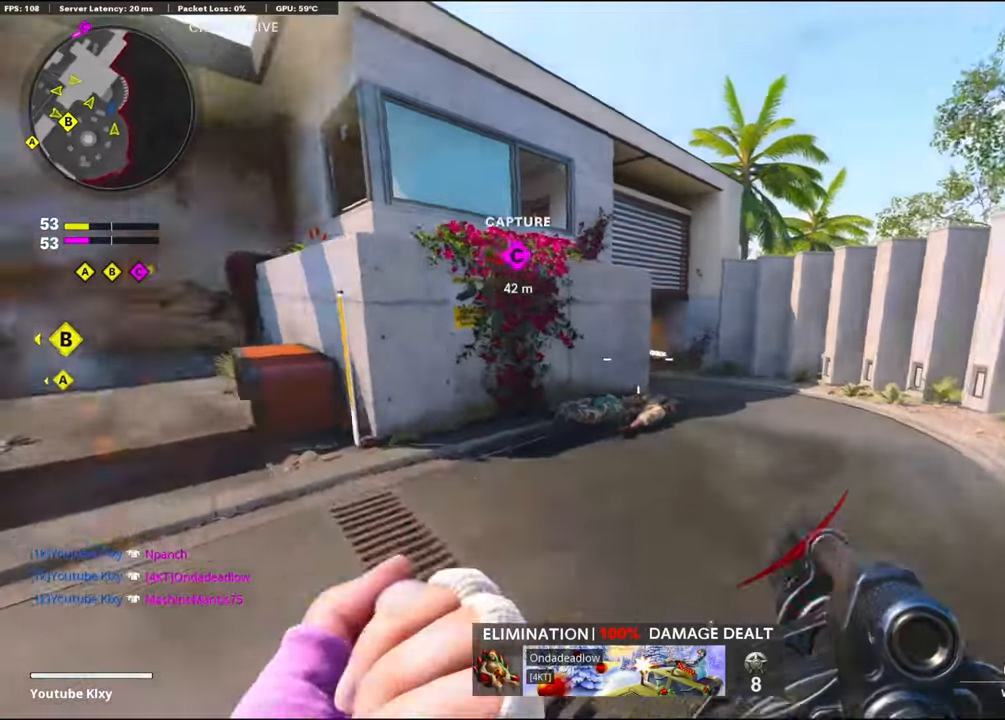
{"buttons": [], "left_stick": "right", "right_stick": "down", "events": [[17, "right_stick", "center"], [200, "L3", "up"], [200, "left_stick", "up-right"], [300, "left_stick", "right"], [483, "right_stick", "down"]]}
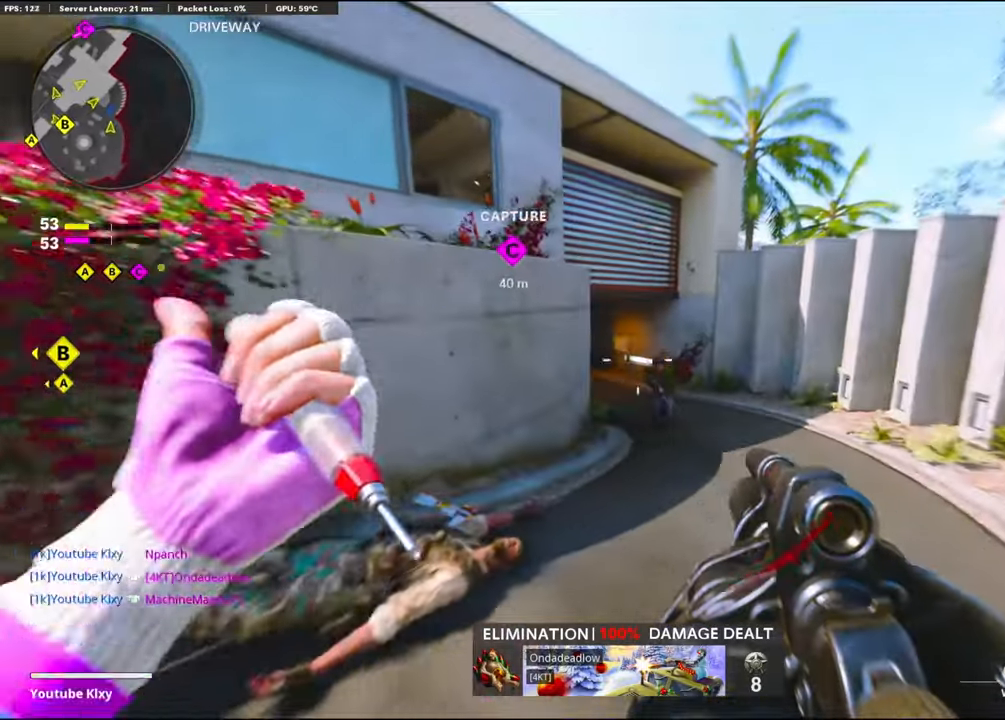
{"buttons": ["L3"], "left_stick": "up-left", "right_stick": "left", "events": [[17, "right_stick", "down-right"], [67, "left_stick", "down-right"], [100, "R1", "down"], [150, "right_stick", "center"], [183, "left_stick", "down-left"], [250, "R1", "up"], [250, "right_stick", "left"], [417, "left_stick", "up-left"], [450, "L3", "down"]]}
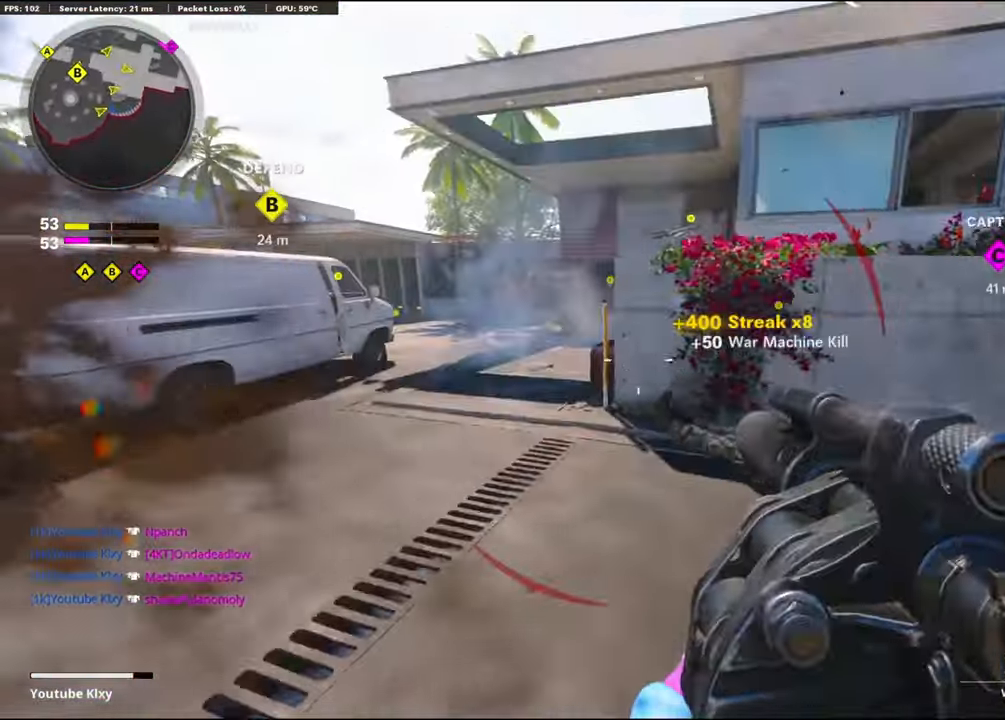
{"buttons": [], "left_stick": "up-left", "right_stick": "center", "events": [[17, "right_stick", "center"], [467, "L3", "up"]]}
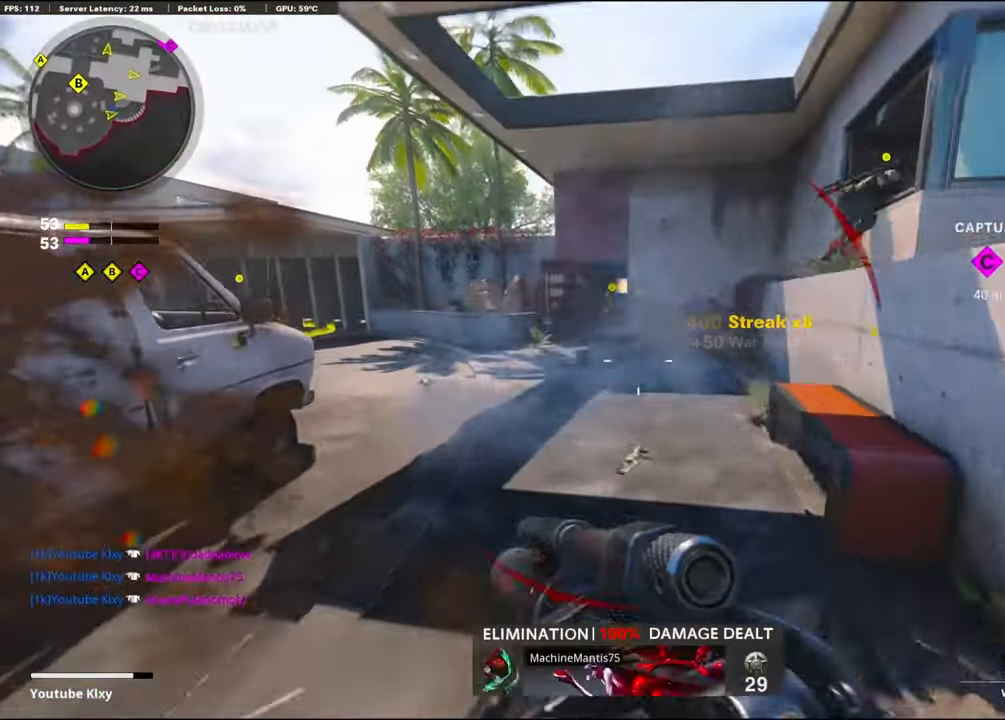
{"buttons": [], "left_stick": "up-left", "right_stick": "center", "events": [[200, "right_stick", "right"], [350, "left_stick", "up"], [417, "right_stick", "center"], [450, "left_stick", "up-left"]]}
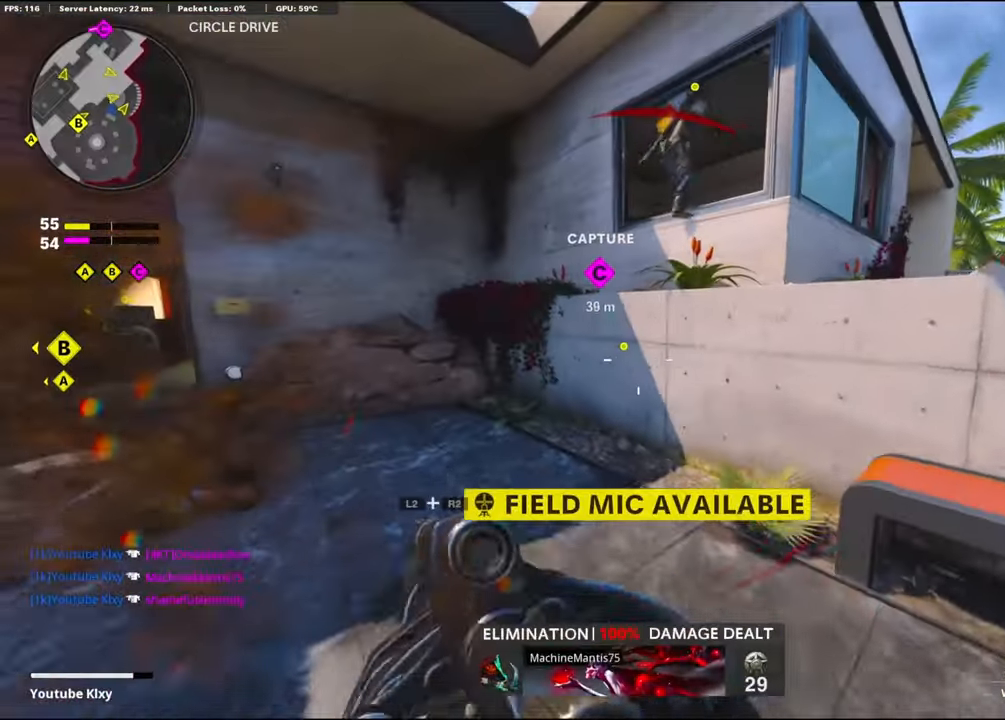
{"buttons": [], "left_stick": "up-right", "right_stick": "down-left", "events": [[100, "right_stick", "up"], [217, "left_stick", "down-left"], [267, "right_stick", "center"], [367, "left_stick", "down-right"], [400, "right_stick", "down-left"], [500, "left_stick", "up-right"]]}
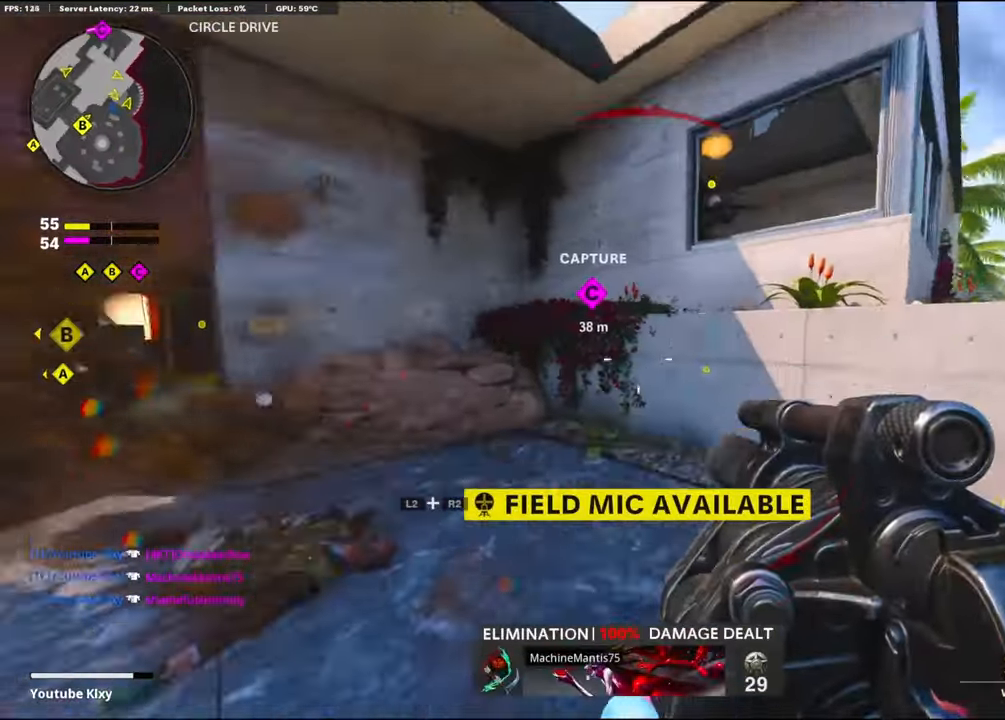
{"buttons": ["L2", "R2"], "left_stick": "up-left", "right_stick": "left", "events": [[33, "right_stick", "right"], [50, "L3", "down"], [217, "L3", "up"], [300, "right_stick", "center"], [350, "L2", "down"], [383, "R2", "down"], [400, "right_stick", "left"], [483, "left_stick", "up-left"]]}
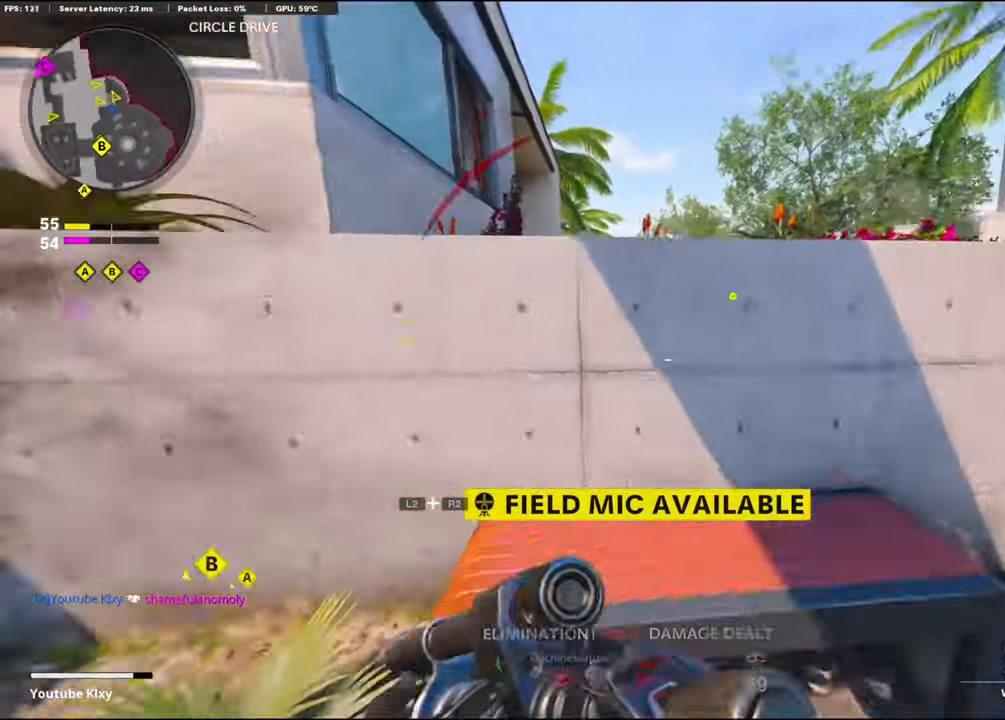
{"buttons": [], "left_stick": "center", "right_stick": "center", "events": [[50, "left_stick", "left"], [67, "L2", "up"], [100, "R2", "up"], [167, "left_stick", "up-left"], [167, "right_stick", "center"], [400, "right_stick", "right"], [483, "right_stick", "center"], [500, "left_stick", "center"]]}
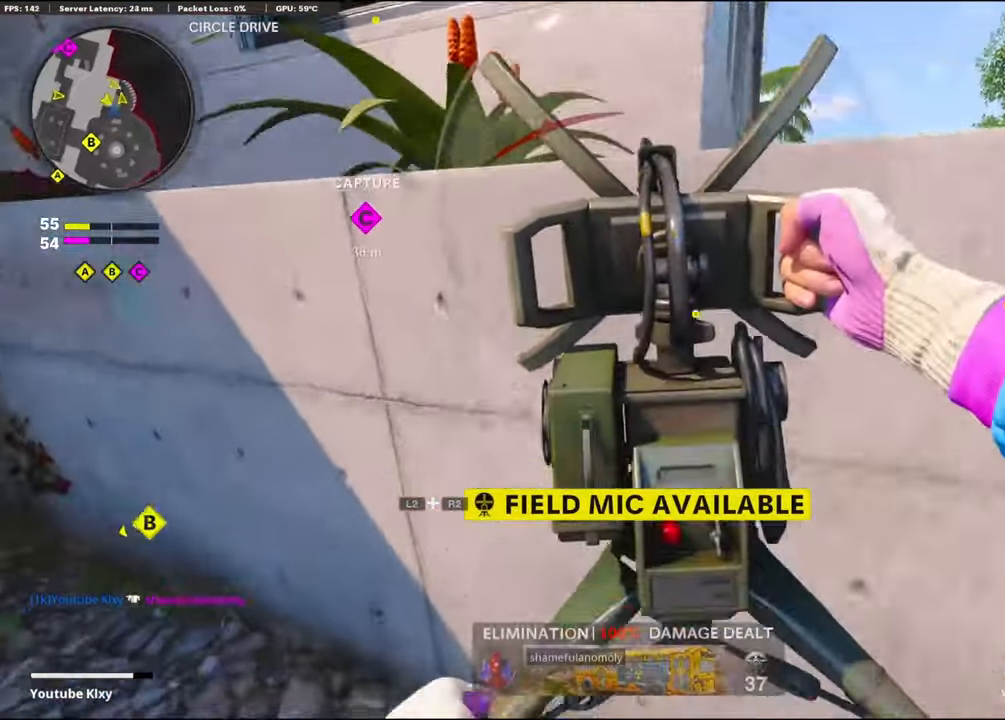
{"buttons": ["L3"], "left_stick": "up-left", "right_stick": "left", "events": [[83, "right_stick", "left"], [133, "left_stick", "up-left"], [300, "L3", "down"]]}
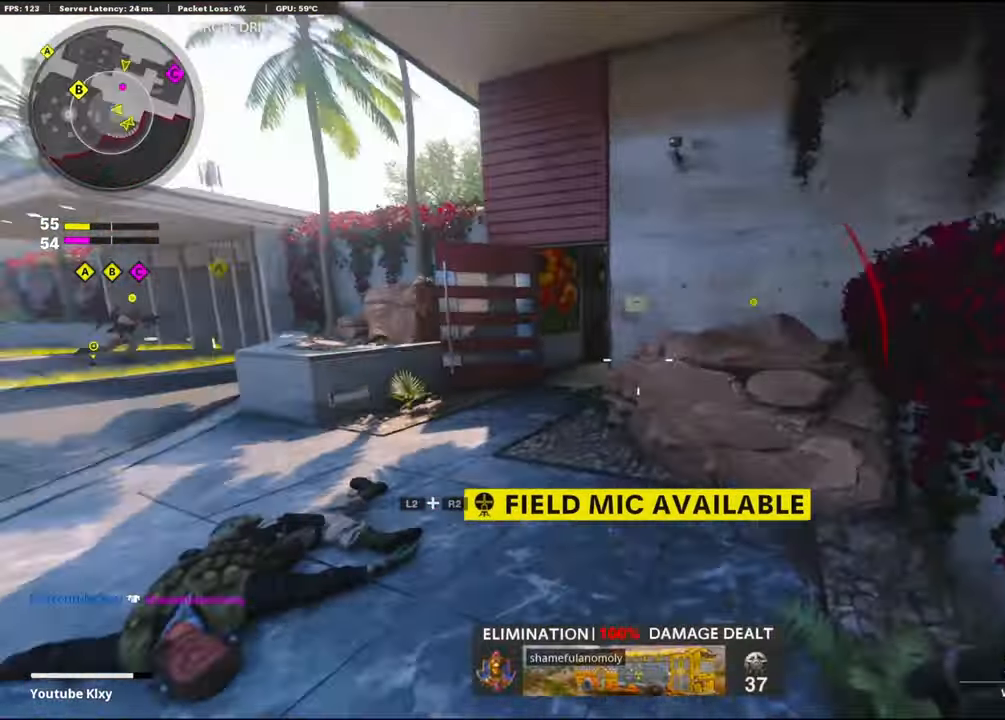
{"buttons": [], "left_stick": "up-left", "right_stick": "right", "events": [[50, "right_stick", "center"], [150, "L3", "up"], [300, "right_stick", "right"]]}
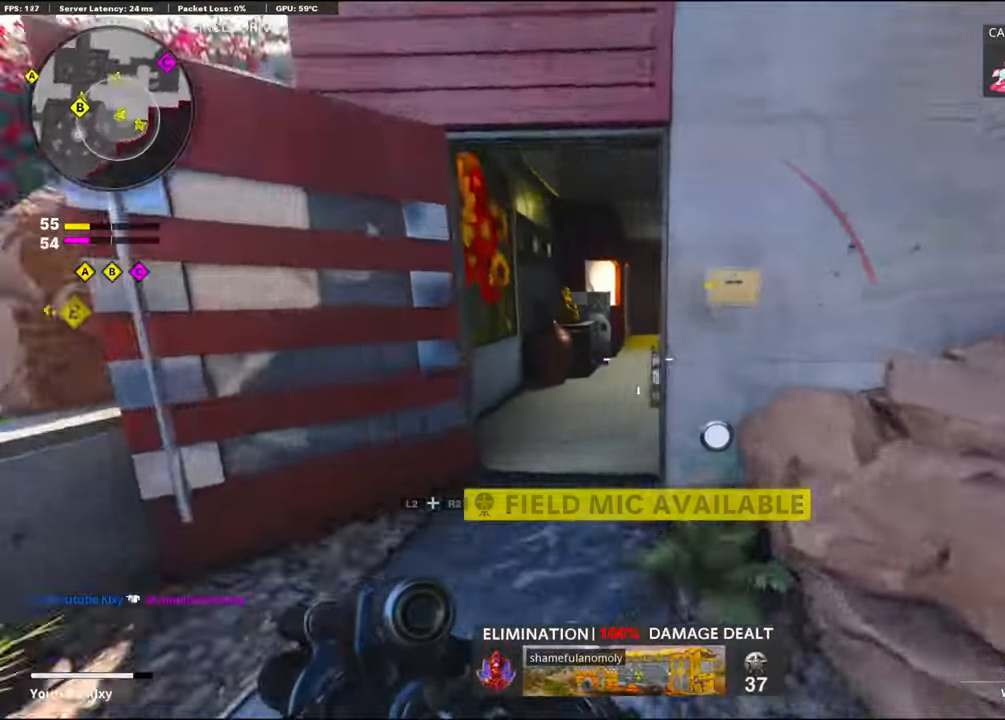
{"buttons": [], "left_stick": "up-left", "right_stick": "right", "events": [[217, "R3", "down"], [217, "right_stick", "center"], [284, "right_stick", "right"], [400, "right_stick", "center"], [450, "R3", "up"], [450, "right_stick", "right"]]}
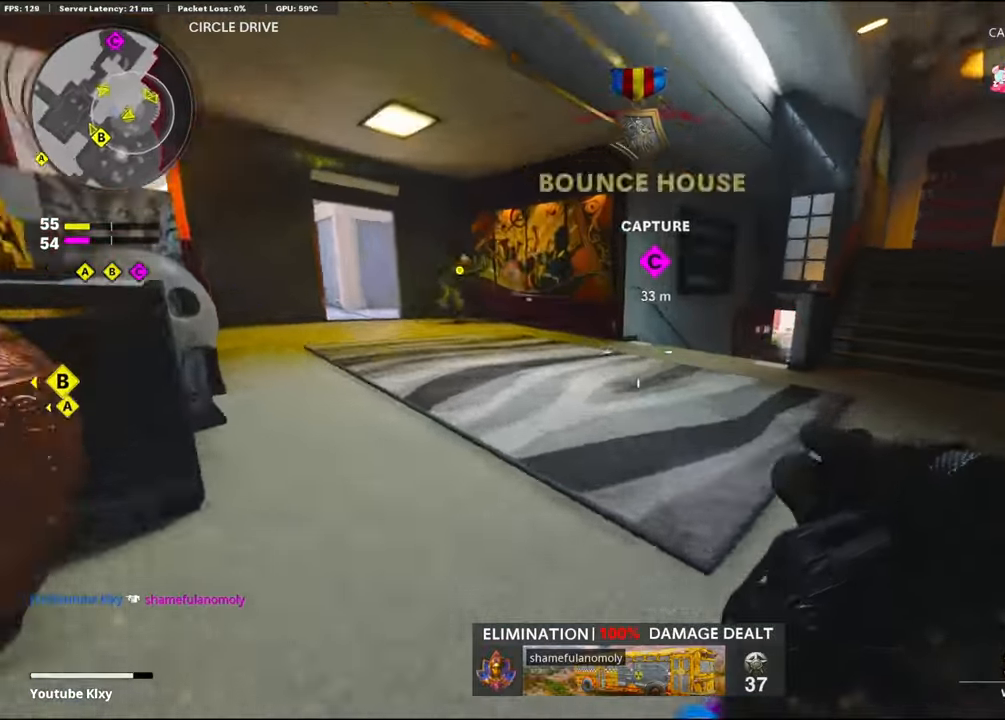
{"buttons": ["R1"], "left_stick": "up", "right_stick": "center", "events": [[17, "right_stick", "down-right"], [34, "CROSS", "down"], [200, "CROSS", "up"], [200, "left_stick", "up"], [300, "right_stick", "right"], [417, "R1", "down"], [450, "right_stick", "center"]]}
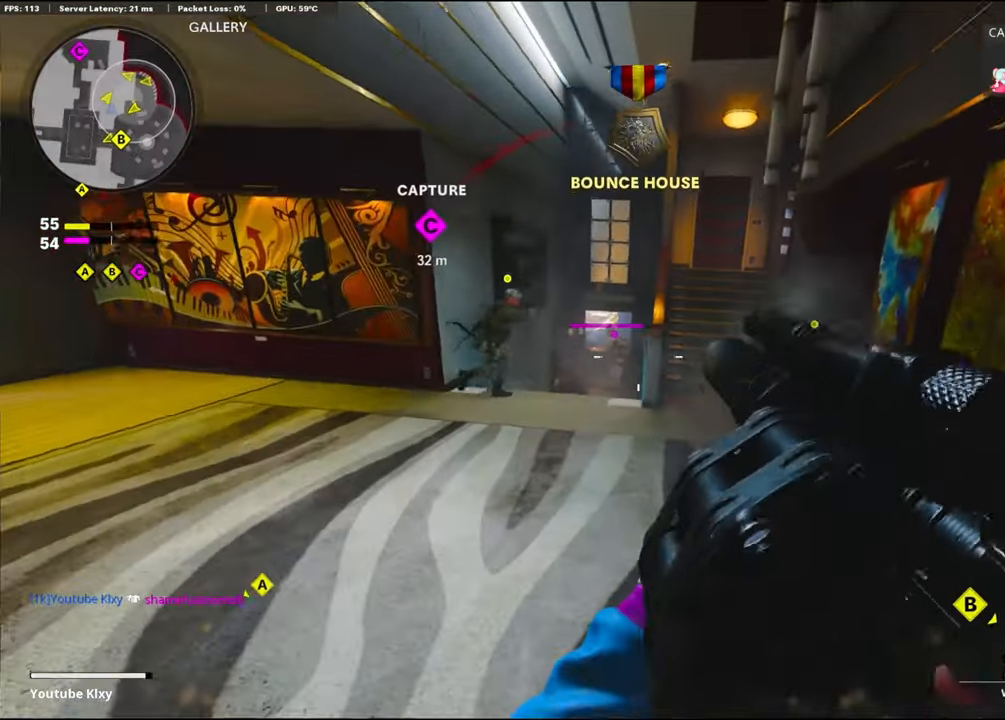
{"buttons": [], "left_stick": "left", "right_stick": "center", "events": [[50, "left_stick", "up-left"], [67, "R1", "up"], [400, "left_stick", "left"], [400, "right_stick", "up"], [484, "right_stick", "center"]]}
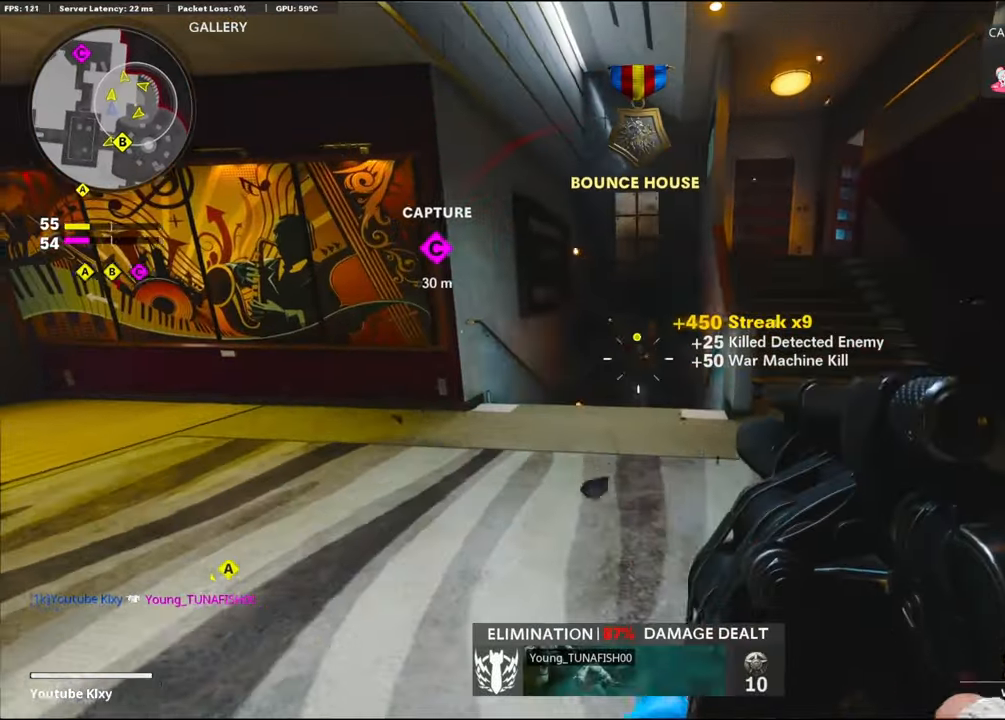
{"buttons": [], "left_stick": "up-left", "right_stick": "center", "events": [[50, "left_stick", "up-left"], [50, "right_stick", "left"], [100, "L3", "down"], [250, "L3", "up"], [284, "right_stick", "center"]]}
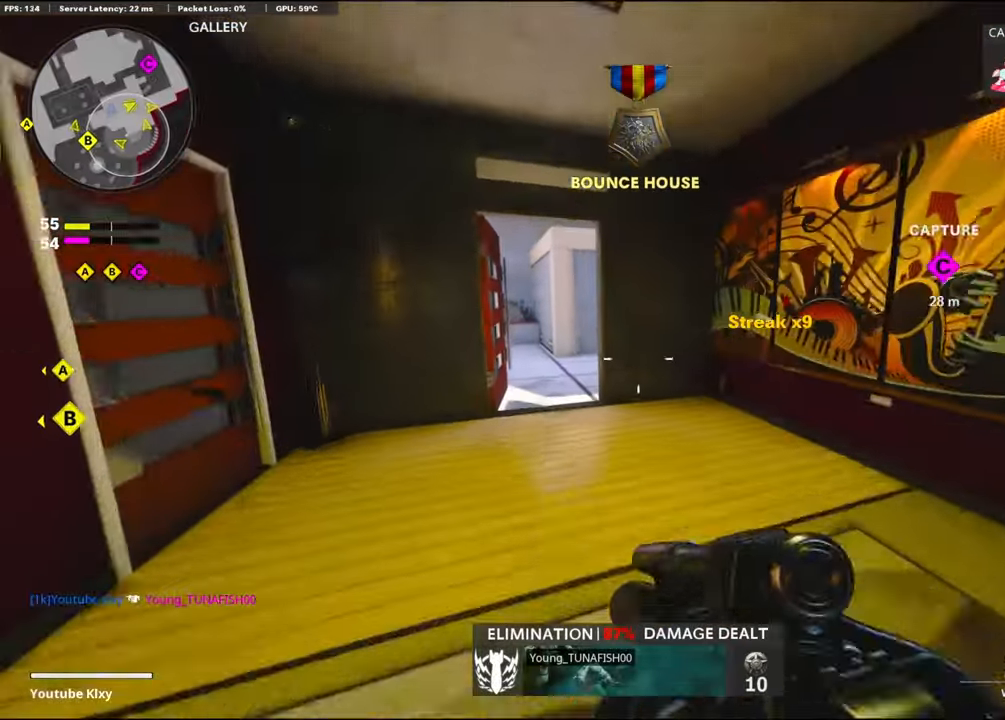
{"buttons": ["L1"], "left_stick": "up", "right_stick": "up-right", "events": [[184, "R3", "down"], [317, "right_stick", "right"], [384, "R3", "up"], [450, "L1", "down"], [484, "left_stick", "up"], [500, "right_stick", "up-right"]]}
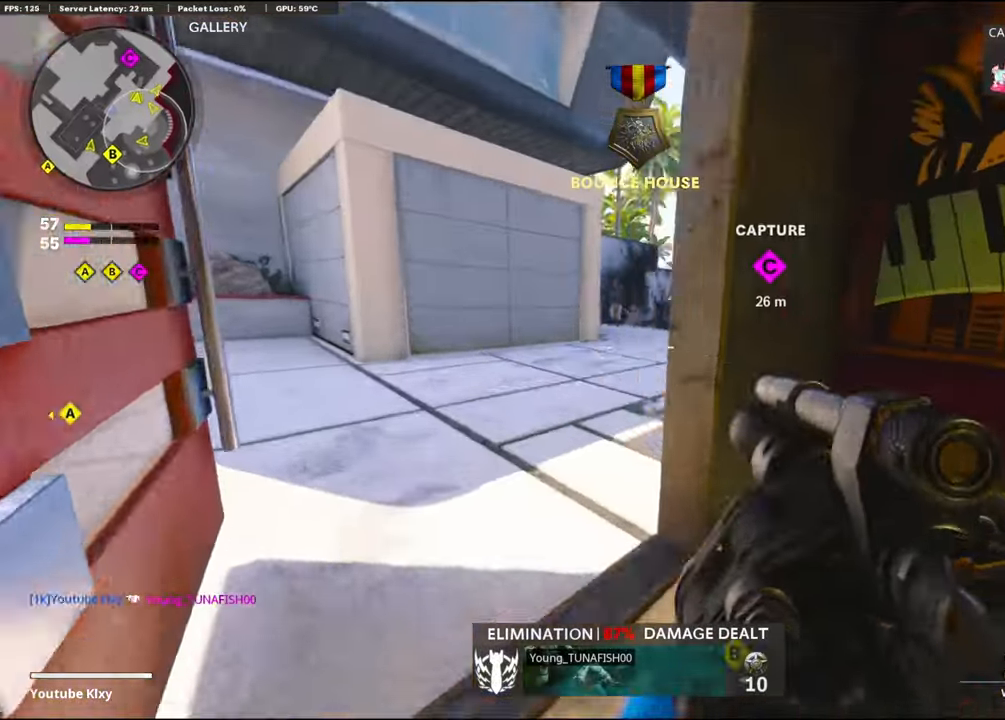
{"buttons": ["R1"], "left_stick": "down-right", "right_stick": "right", "events": [[117, "left_stick", "up-left"], [200, "right_stick", "up"], [284, "left_stick", "center"], [334, "right_stick", "left"], [350, "left_stick", "down-right"], [367, "R1", "down"], [384, "L1", "up"], [400, "right_stick", "down"], [484, "right_stick", "right"]]}
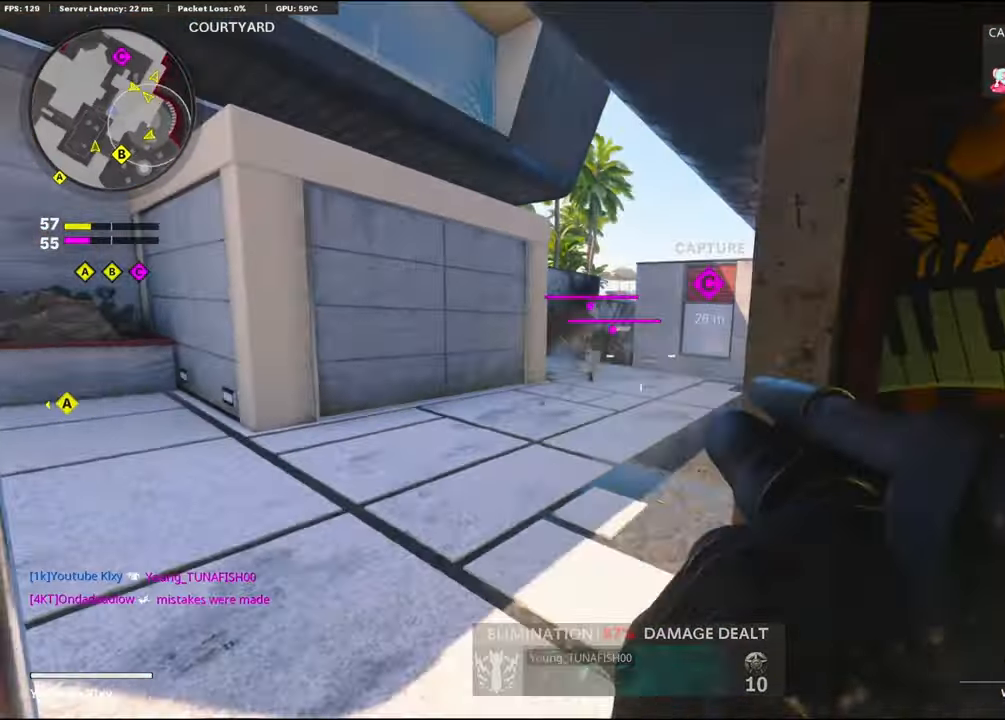
{"buttons": [], "left_stick": "down-right", "right_stick": "left", "events": [[17, "R1", "up"], [67, "left_stick", "up-right"], [100, "L3", "down"], [200, "right_stick", "center"], [284, "CROSS", "down"], [334, "right_stick", "left"], [384, "L3", "up"], [434, "CROSS", "up"], [434, "left_stick", "down-right"]]}
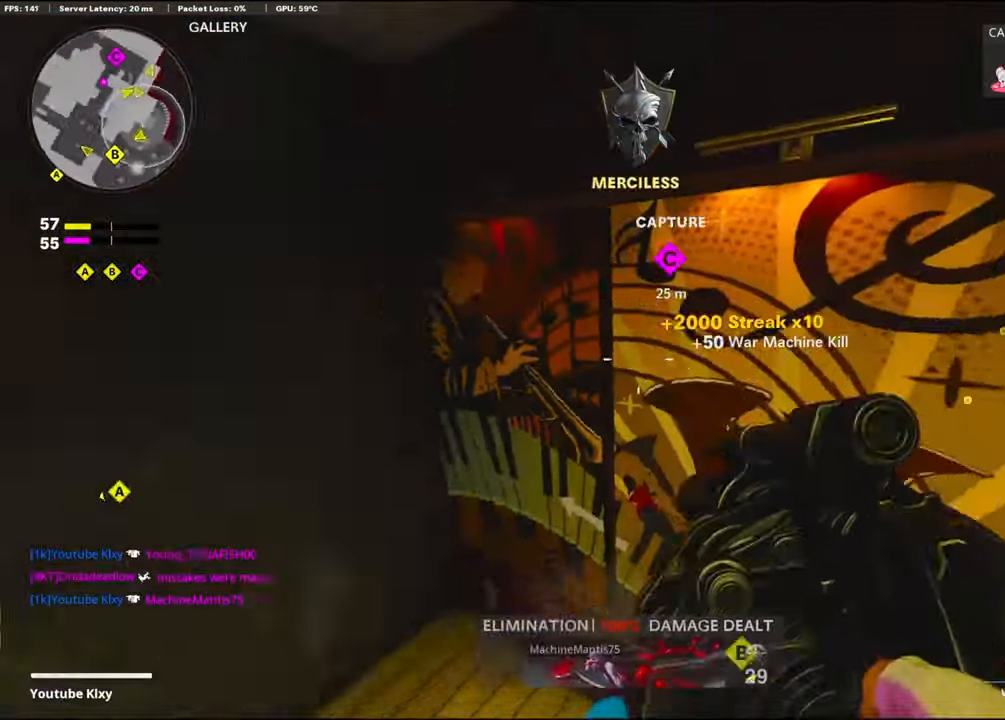
{"buttons": [], "left_stick": "up-left", "right_stick": "center", "events": [[50, "left_stick", "down-left"], [134, "L2", "down"], [134, "right_stick", "center"], [167, "left_stick", "left"], [300, "L2", "up"], [300, "right_stick", "left"], [350, "left_stick", "center"], [400, "right_stick", "center"], [500, "left_stick", "up-left"]]}
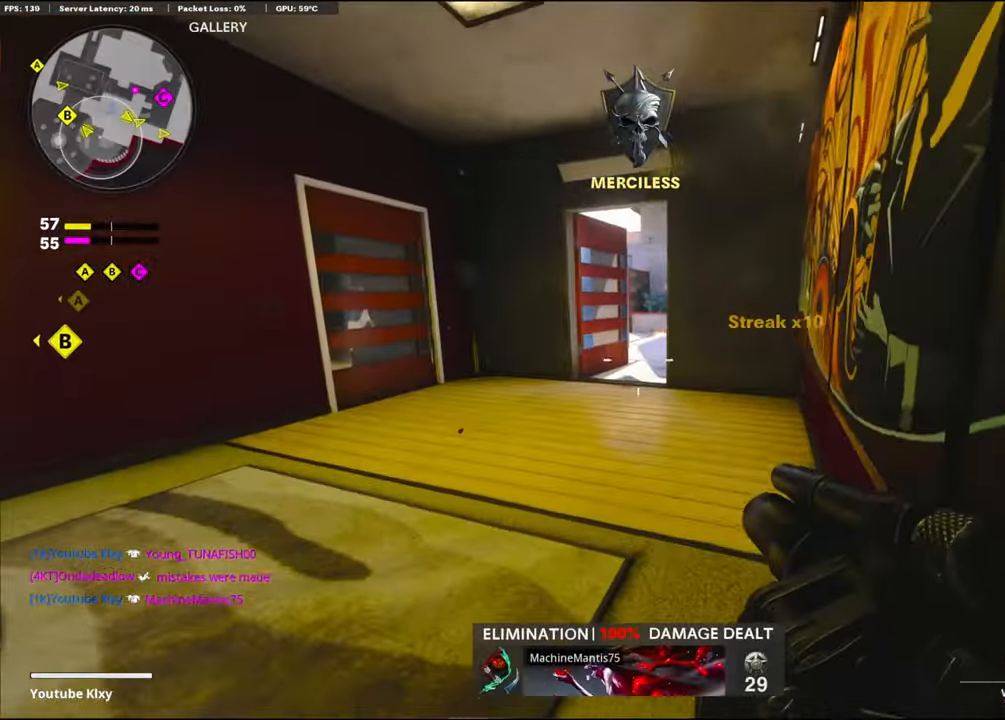
{"buttons": ["L3"], "left_stick": "up-left", "right_stick": "center", "events": [[200, "L3", "down"], [200, "right_stick", "up-right"], [250, "right_stick", "right"], [467, "right_stick", "center"]]}
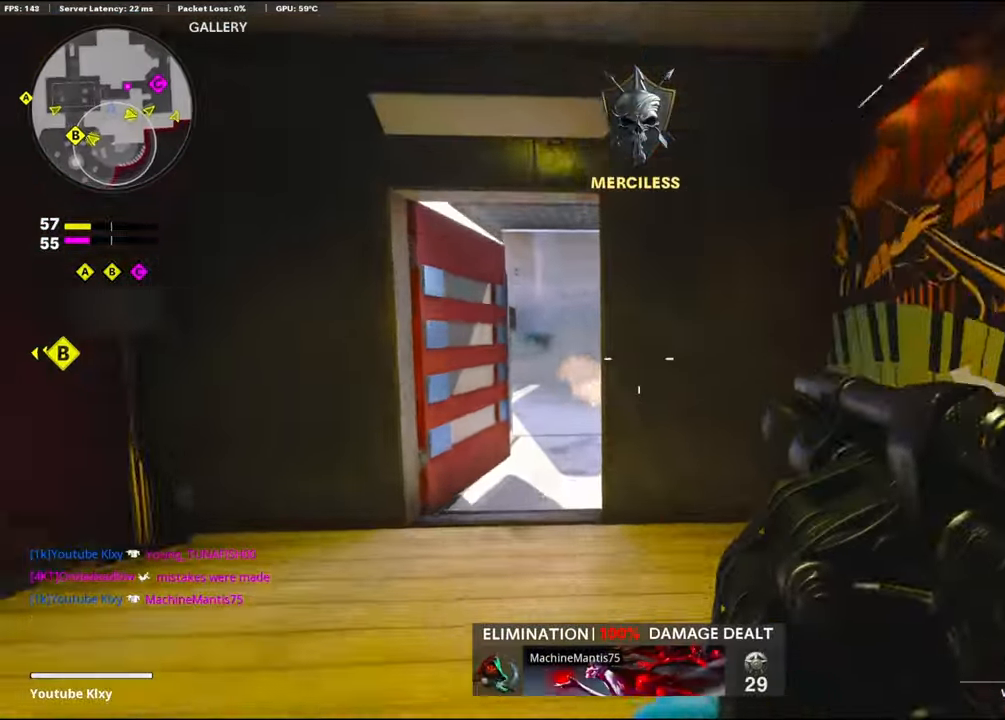
{"buttons": [], "left_stick": "up-left", "right_stick": "center", "events": [[150, "right_stick", "right"], [350, "CROSS", "down"], [350, "right_stick", "down-right"], [367, "L3", "up"], [450, "right_stick", "center"], [500, "CROSS", "up"]]}
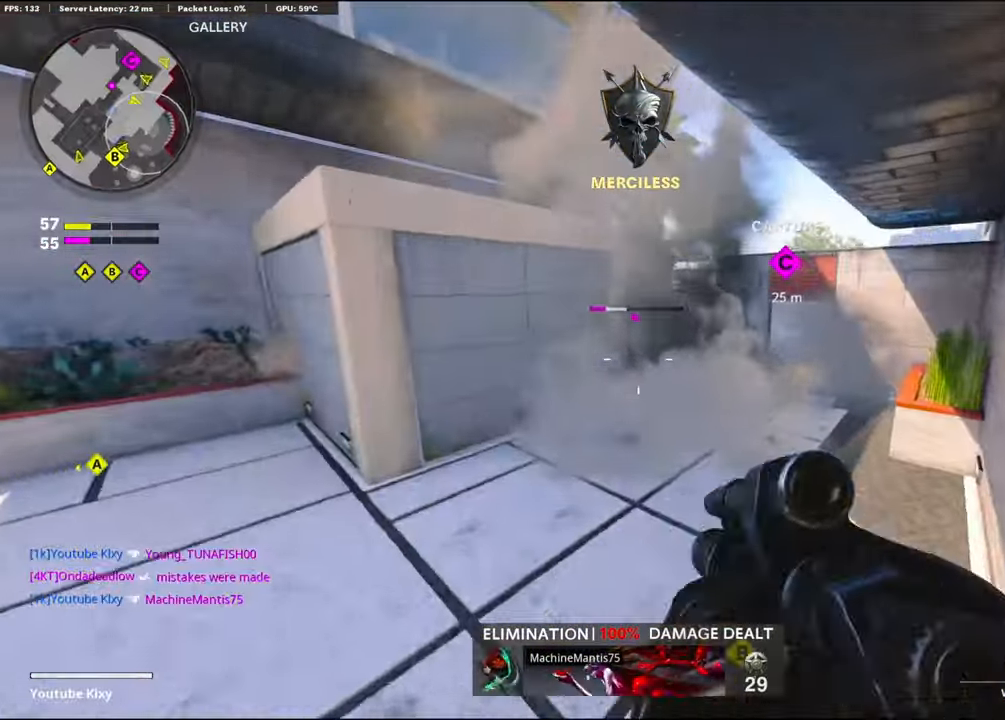
{"buttons": [], "left_stick": "up-left", "right_stick": "center", "events": [[50, "R1", "down"], [50, "right_stick", "right"], [183, "right_stick", "center"], [200, "left_stick", "left"], [250, "R1", "up"], [450, "left_stick", "up-left"]]}
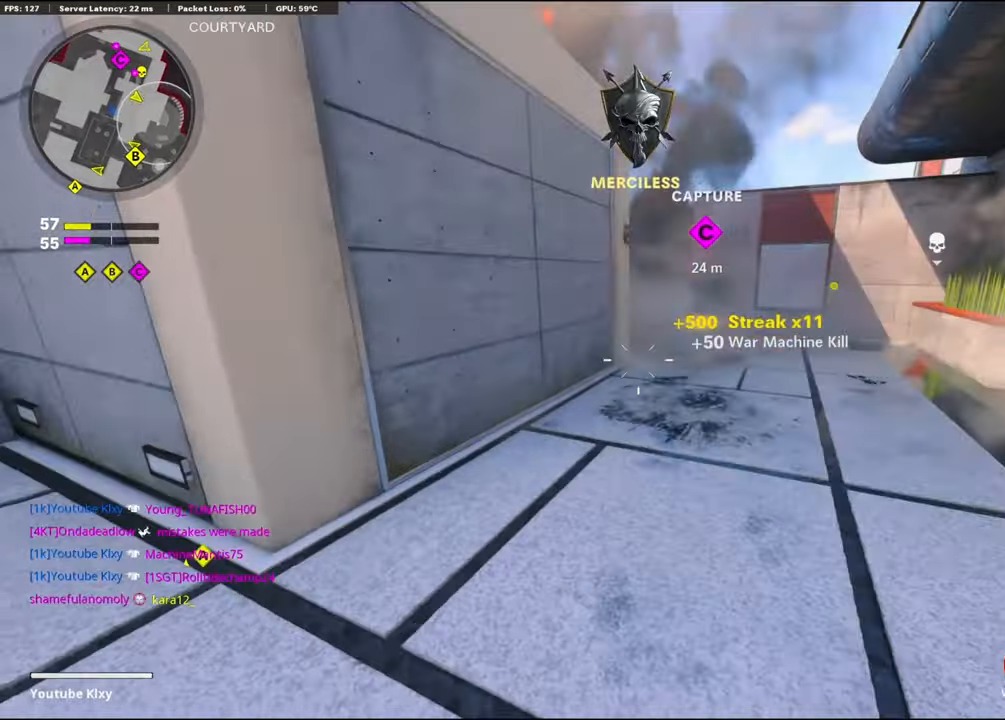
{"buttons": [], "left_stick": "up", "right_stick": "left", "events": [[50, "L3", "down"], [100, "right_stick", "left"], [200, "L3", "up"], [416, "left_stick", "up"], [416, "right_stick", "center"], [500, "right_stick", "left"]]}
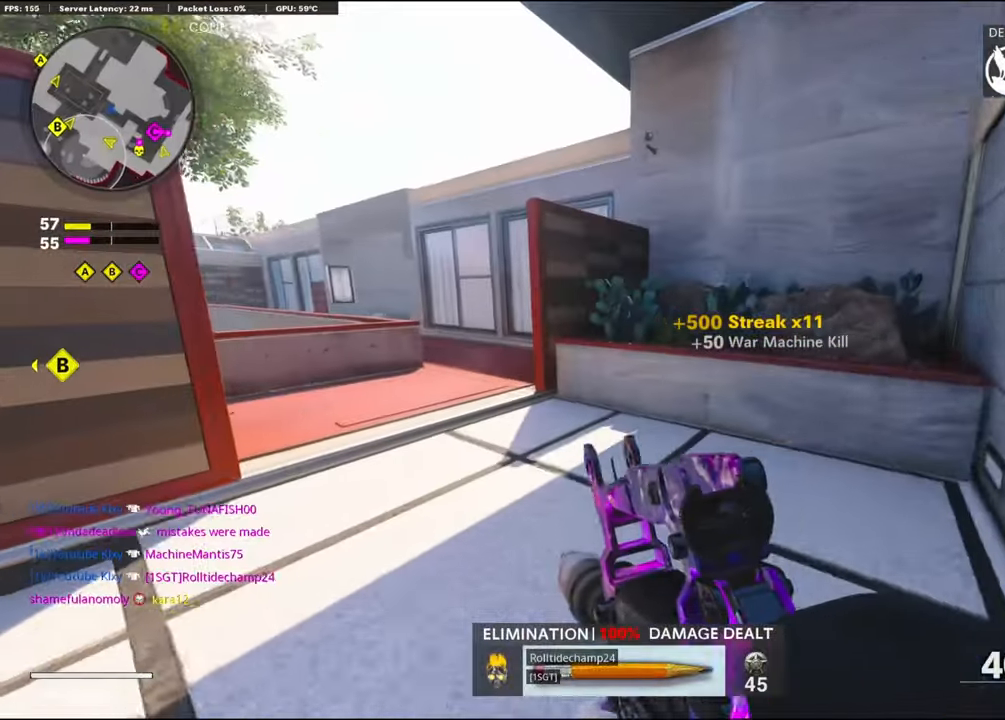
{"buttons": [], "left_stick": "right", "right_stick": "center", "events": [[116, "left_stick", "up-right"], [200, "right_stick", "center"], [266, "SQUARE", "down"], [300, "left_stick", "right"], [366, "SQUARE", "up"]]}
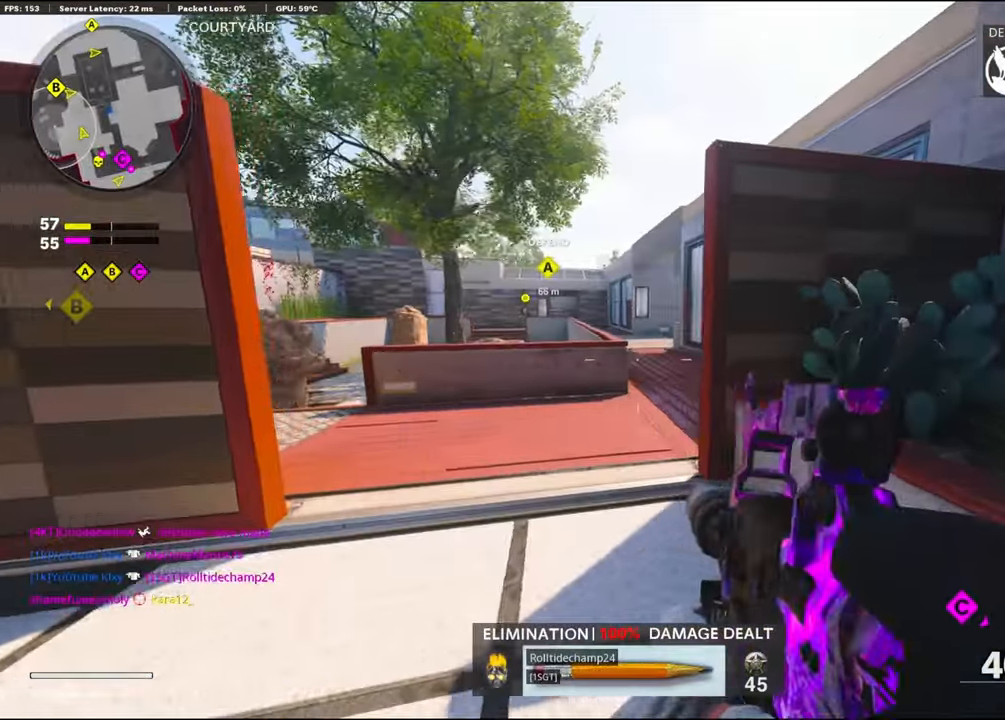
{"buttons": [], "left_stick": "up", "right_stick": "center", "events": [[50, "left_stick", "up"], [116, "L3", "down"], [350, "L3", "up"]]}
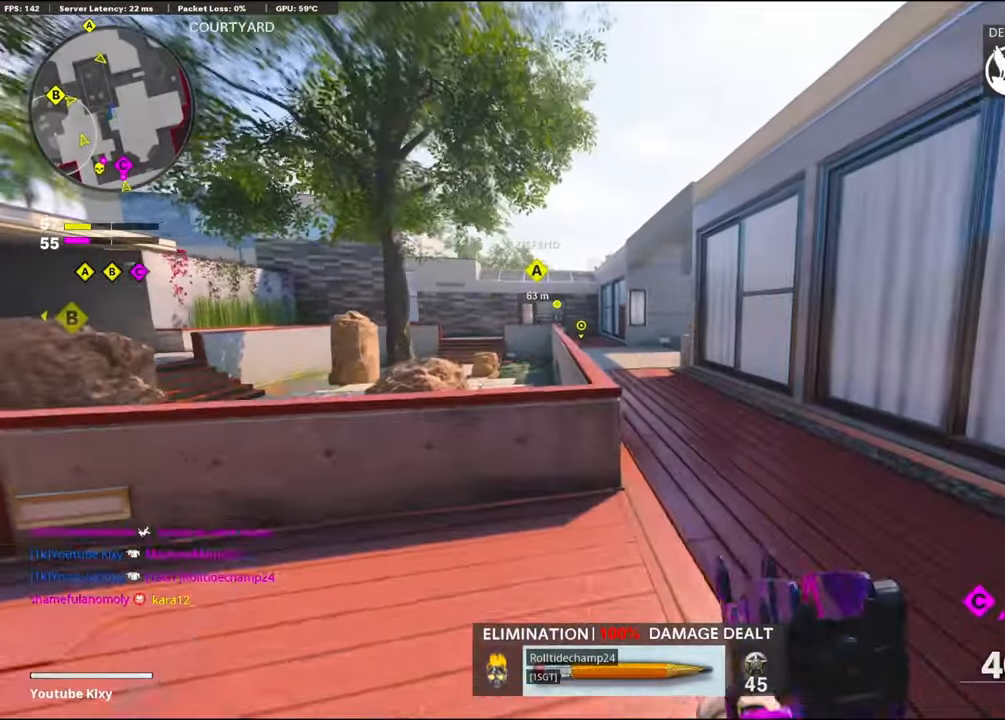
{"buttons": [], "left_stick": "up", "right_stick": "center", "events": []}
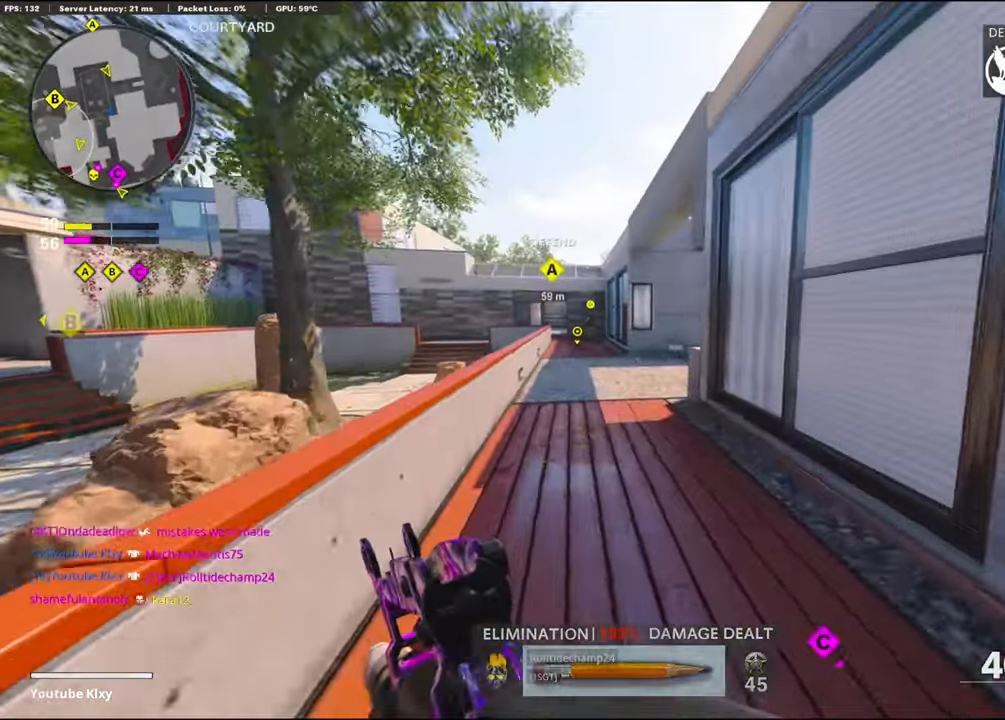
{"buttons": ["R3"], "left_stick": "up", "right_stick": "right", "events": [[116, "right_stick", "right"], [350, "R3", "down"], [350, "right_stick", "center"], [450, "right_stick", "right"]]}
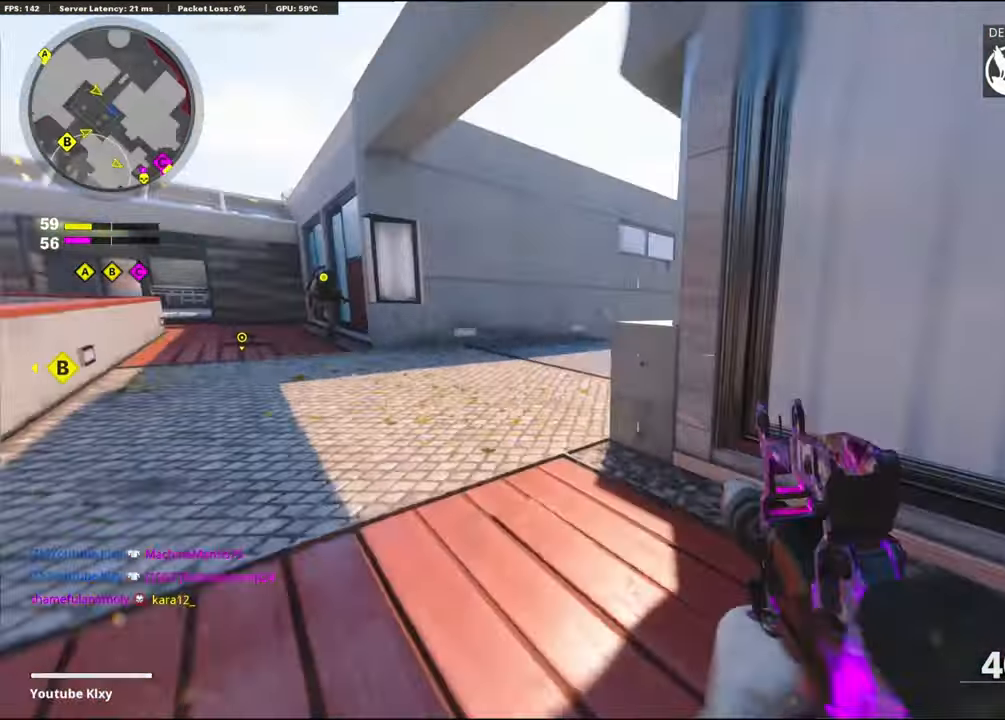
{"buttons": ["L3"], "left_stick": "up", "right_stick": "down-right", "events": [[16, "R3", "up"], [133, "L1", "down"], [283, "L1", "up"], [333, "L3", "down"], [333, "right_stick", "center"], [483, "right_stick", "down-right"]]}